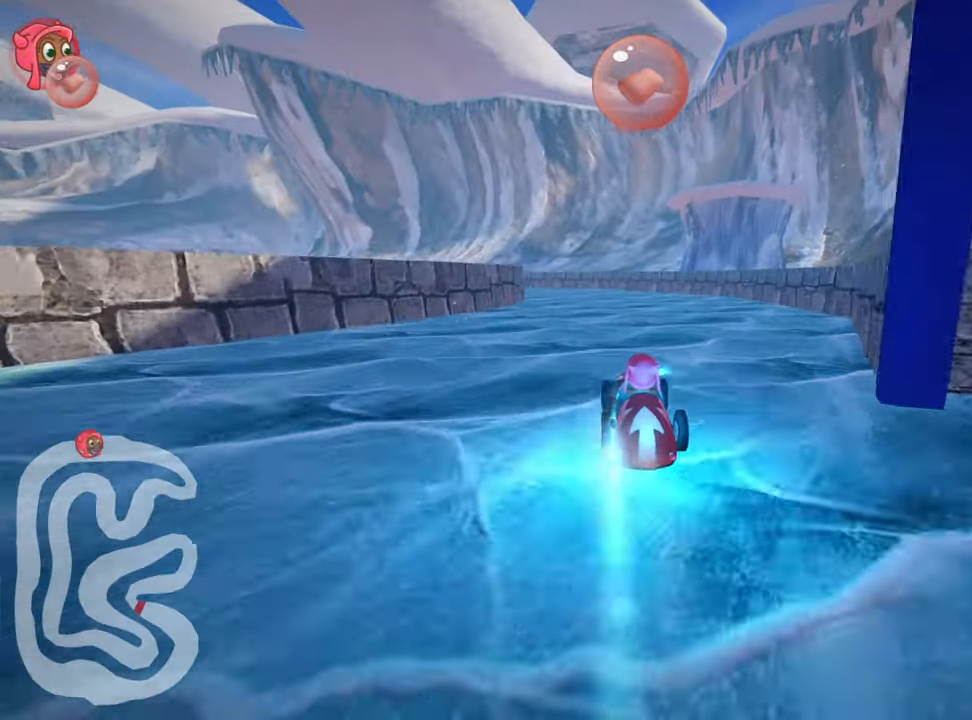
Gameplay with keyboard; each line is a JSON object with the keys held at the frame after it. "events" lists presses ("down") and releases ("up") of "down", "fire", "flag", "left", "look", "nitro", "right", "skid" and "up" between this image and that frame as [ms after this image, input, new state], when the widget could be followed in between. No other keys are recorded. Mouse input is not recorded. Key names are as the overlay labels them; some are game actions (e.g. jump) rather than physical keys.
{"keys": ["left", "nitro", "skid", "up"], "events": [[150, "left", "down"], [150, "right", "up"], [216, "skid", "down"]]}
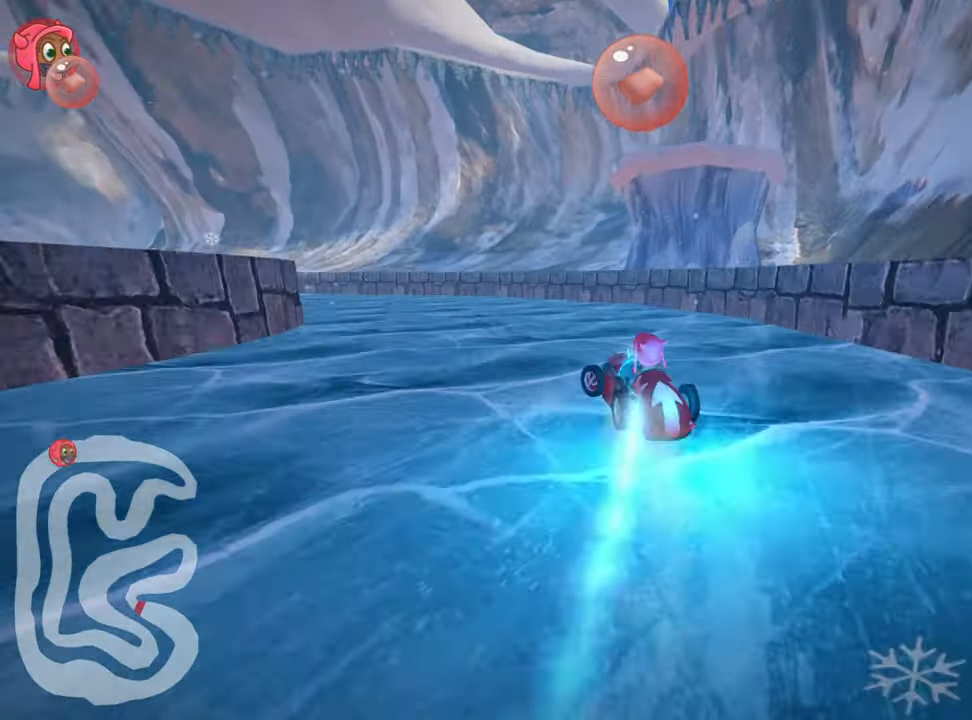
{"keys": ["skid", "up"], "events": [[16, "nitro", "up"], [400, "left", "up"]]}
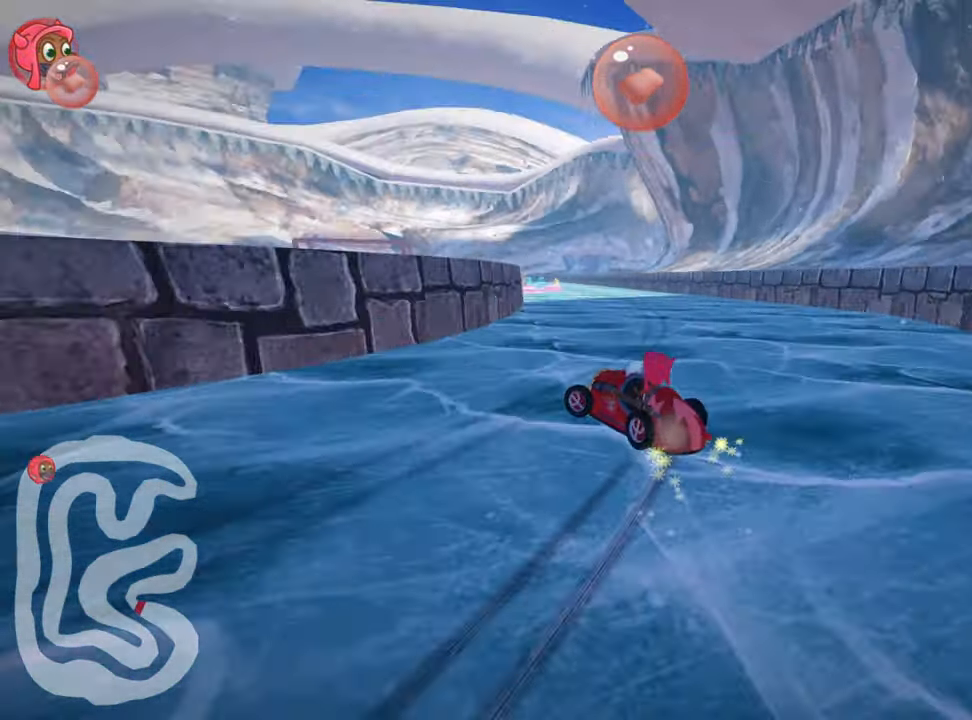
{"keys": ["right", "skid", "up"], "events": [[166, "right", "down"]]}
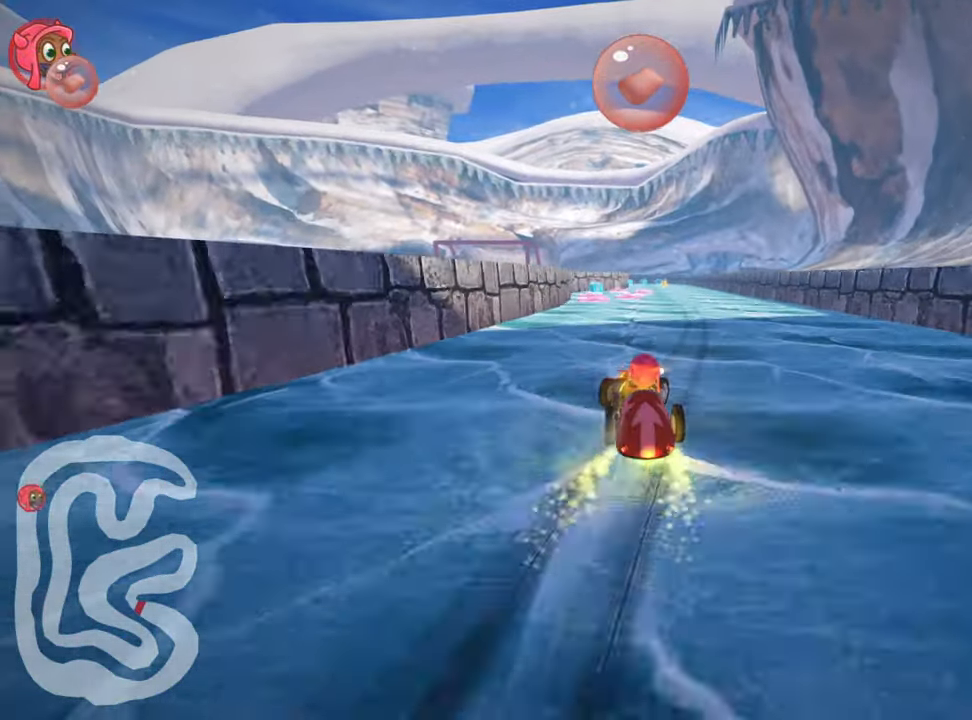
{"keys": ["up"], "events": [[233, "skid", "up"], [350, "right", "up"]]}
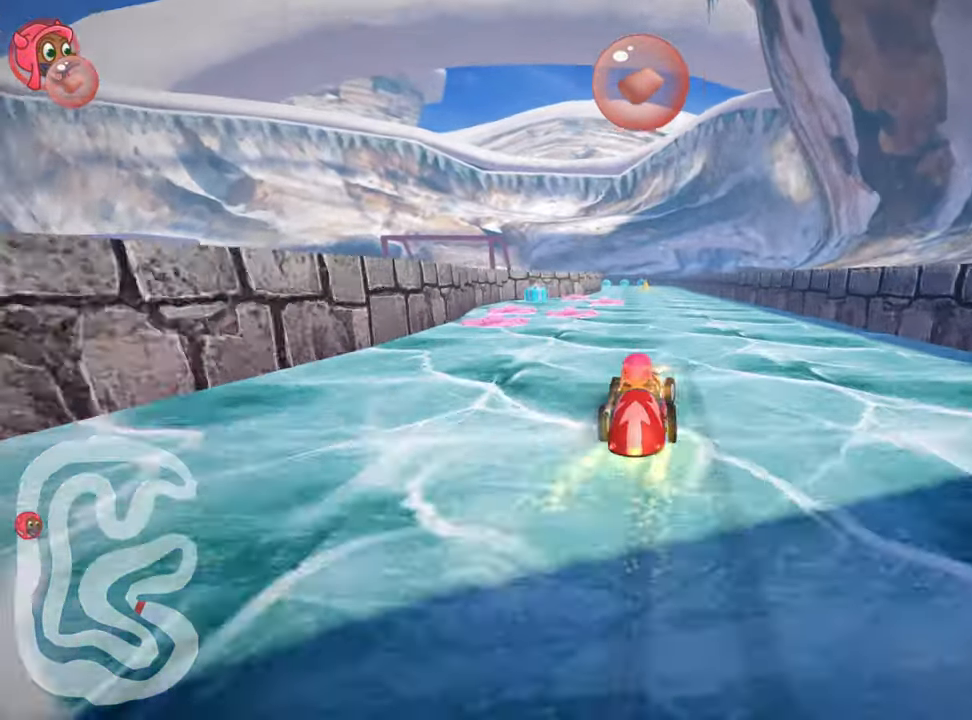
{"keys": ["left", "up"], "events": [[16, "nitro", "down"], [183, "nitro", "up"], [250, "left", "down"]]}
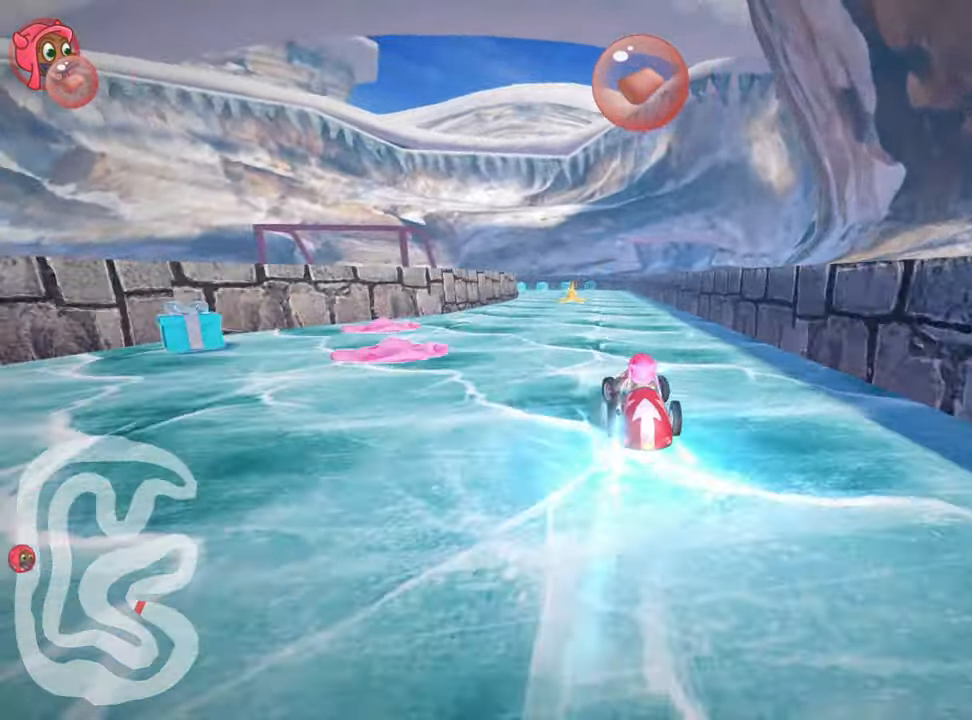
{"keys": ["fire", "look", "right", "up"], "events": [[133, "left", "up"], [366, "right", "down"], [416, "look", "down"], [450, "fire", "down"]]}
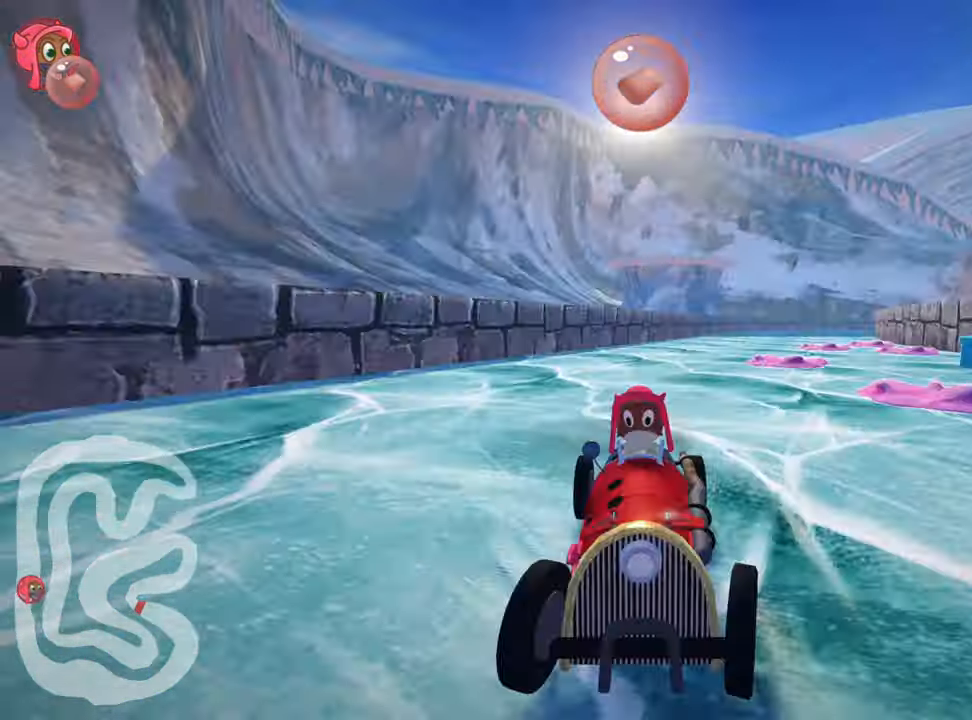
{"keys": ["left", "skid", "up"], "events": [[83, "look", "up"], [233, "fire", "up"], [300, "right", "up"], [333, "skid", "down"], [350, "left", "down"]]}
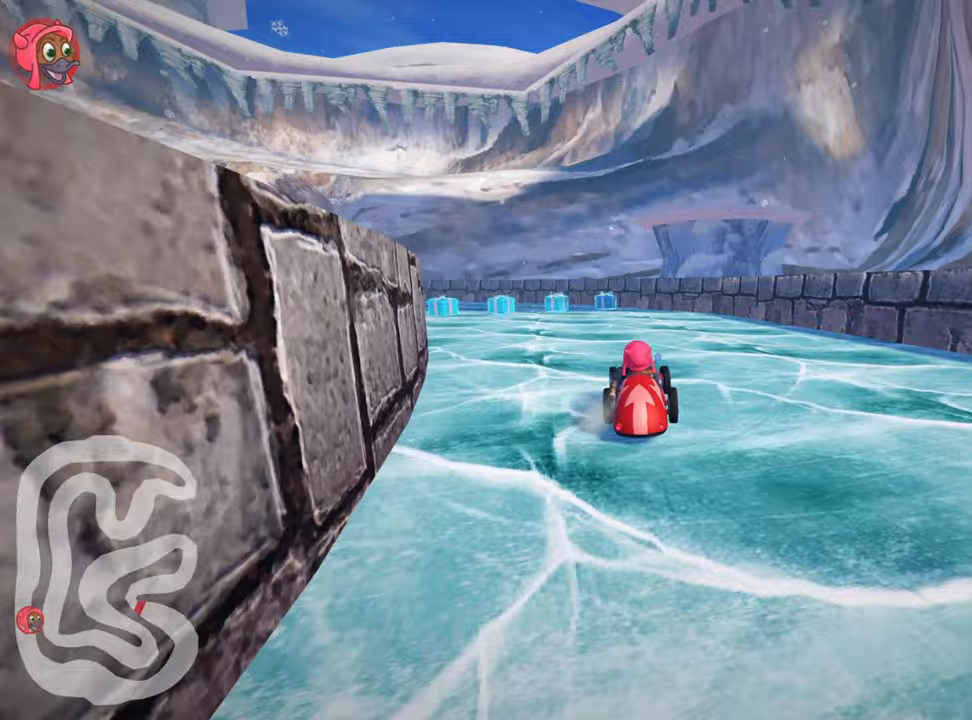
{"keys": ["left", "skid", "up"], "events": []}
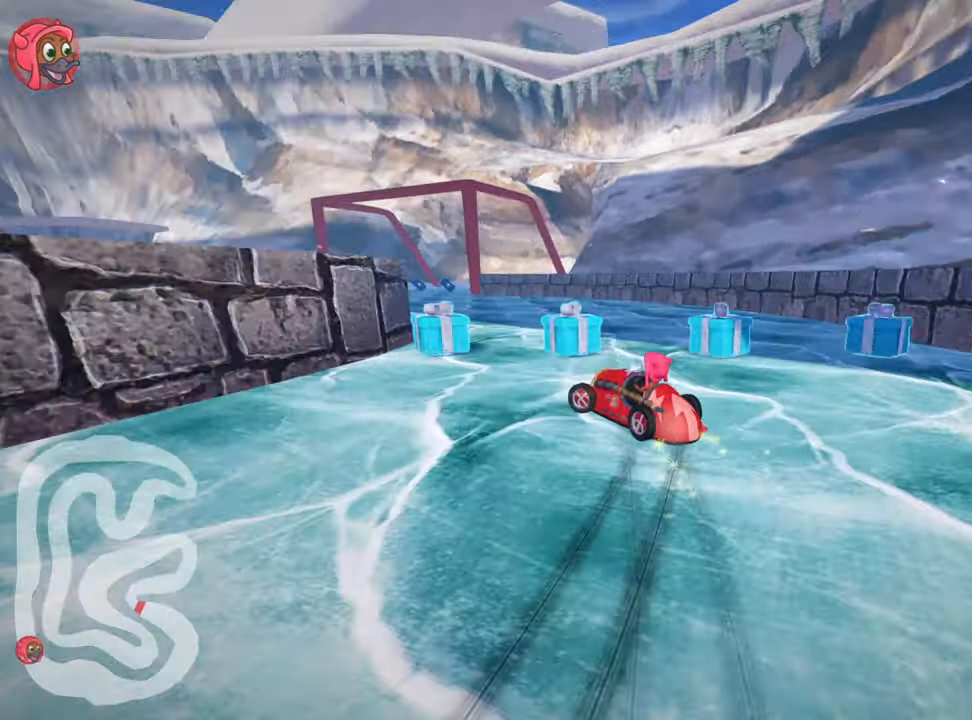
{"keys": ["left", "skid", "up"], "events": [[50, "left", "up"], [117, "right", "down"], [283, "right", "up"], [300, "left", "down"]]}
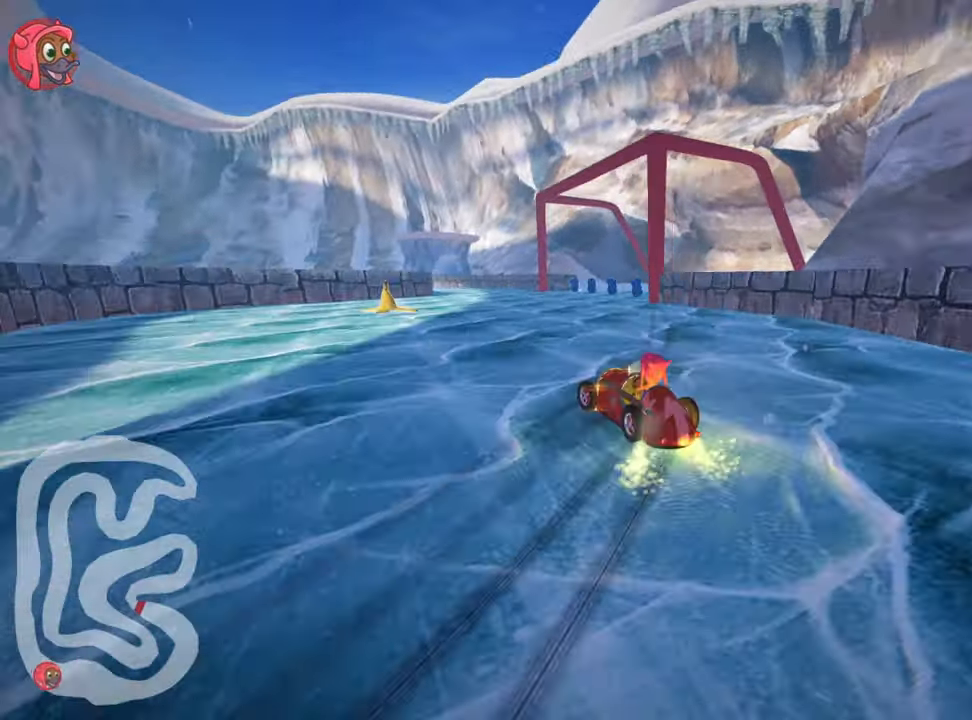
{"keys": ["right", "skid", "up"], "events": [[17, "left", "up"], [83, "right", "down"]]}
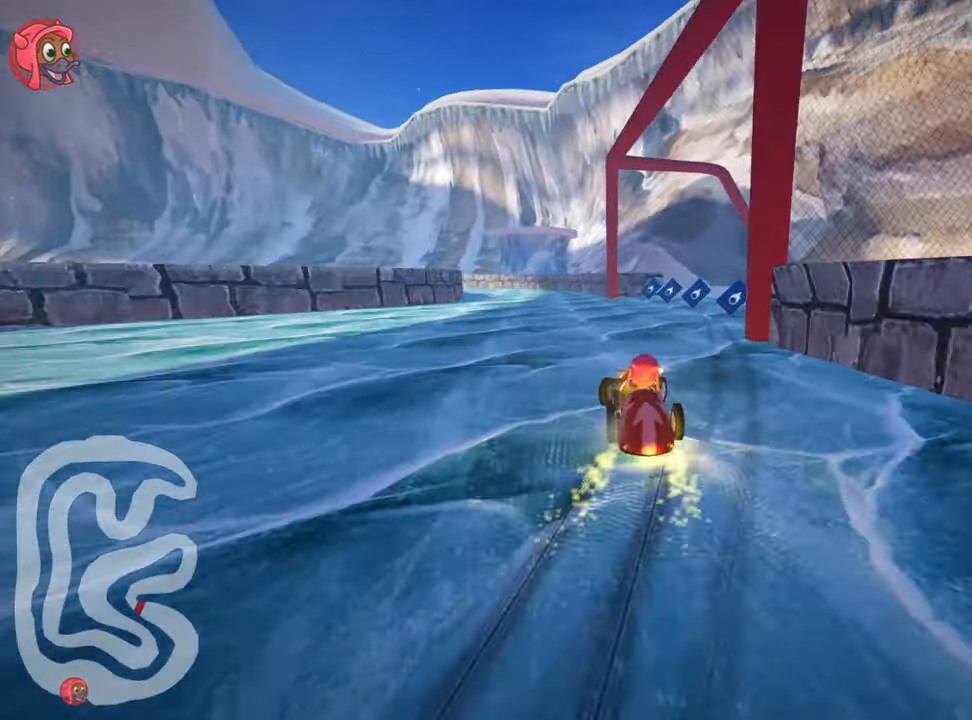
{"keys": ["left", "up"], "events": [[33, "skid", "up"], [133, "right", "up"], [150, "left", "down"], [233, "nitro", "down"], [400, "nitro", "up"]]}
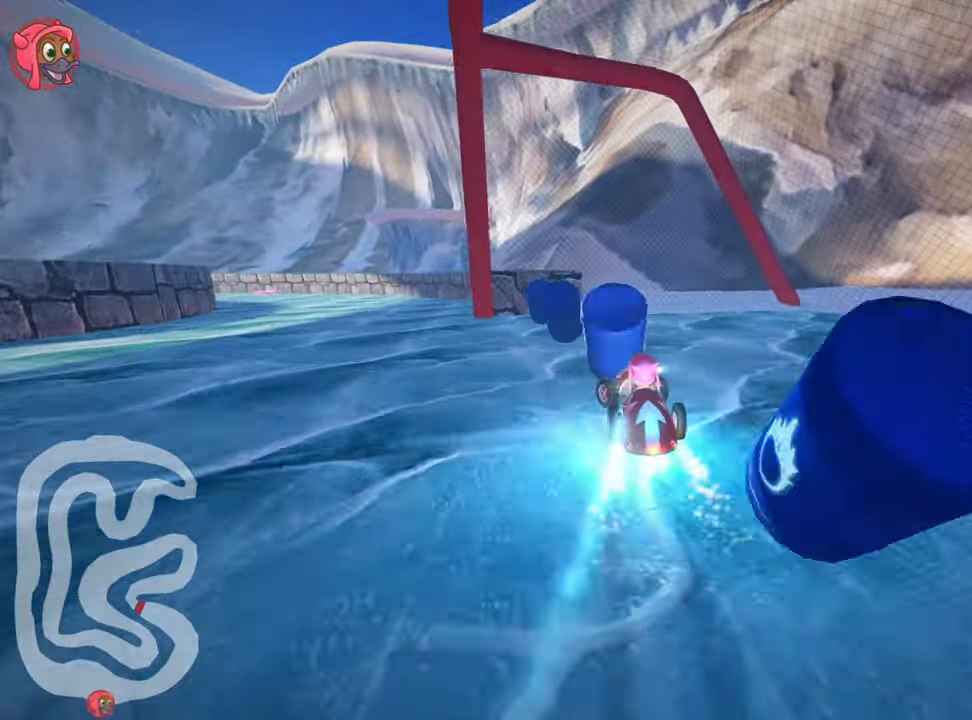
{"keys": ["up"], "events": [[483, "left", "up"]]}
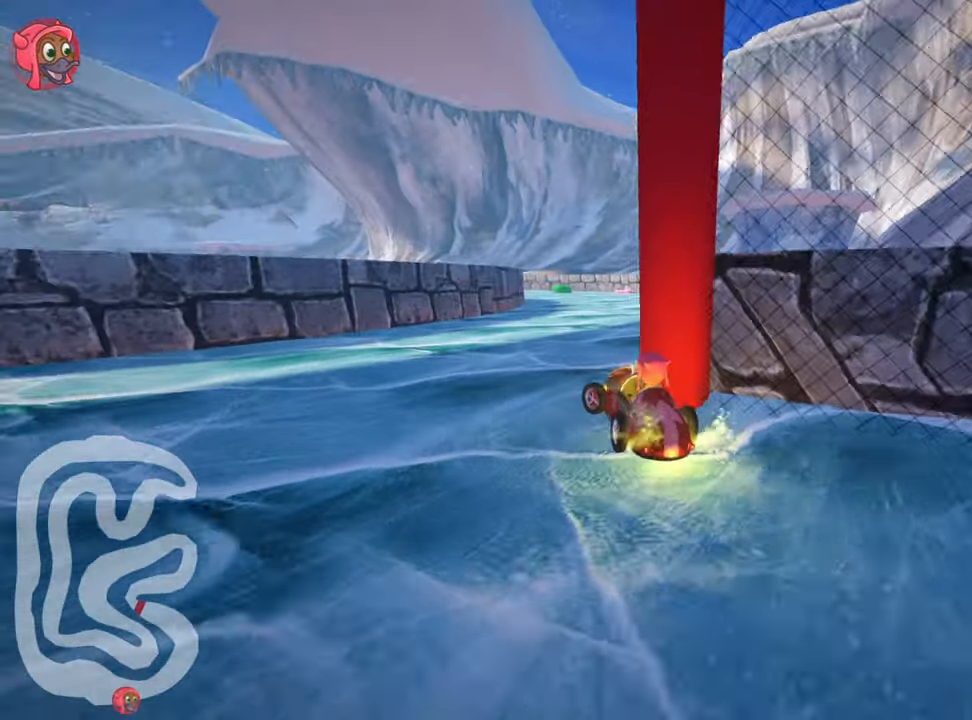
{"keys": ["nitro", "right", "up"], "events": [[150, "right", "down"], [467, "nitro", "down"]]}
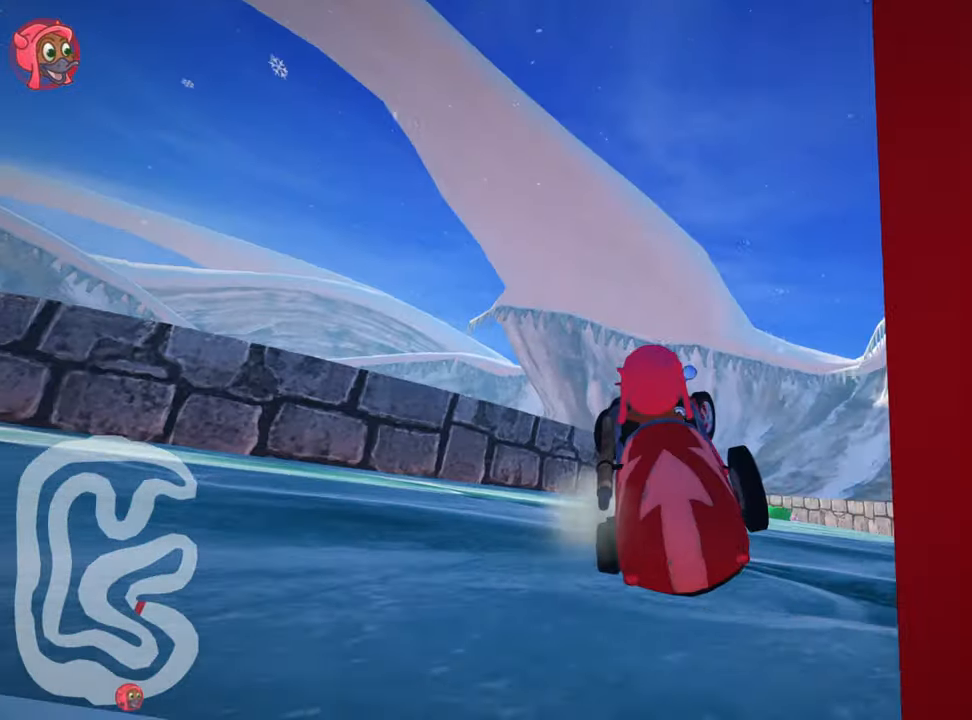
{"keys": ["nitro", "right", "up"], "events": []}
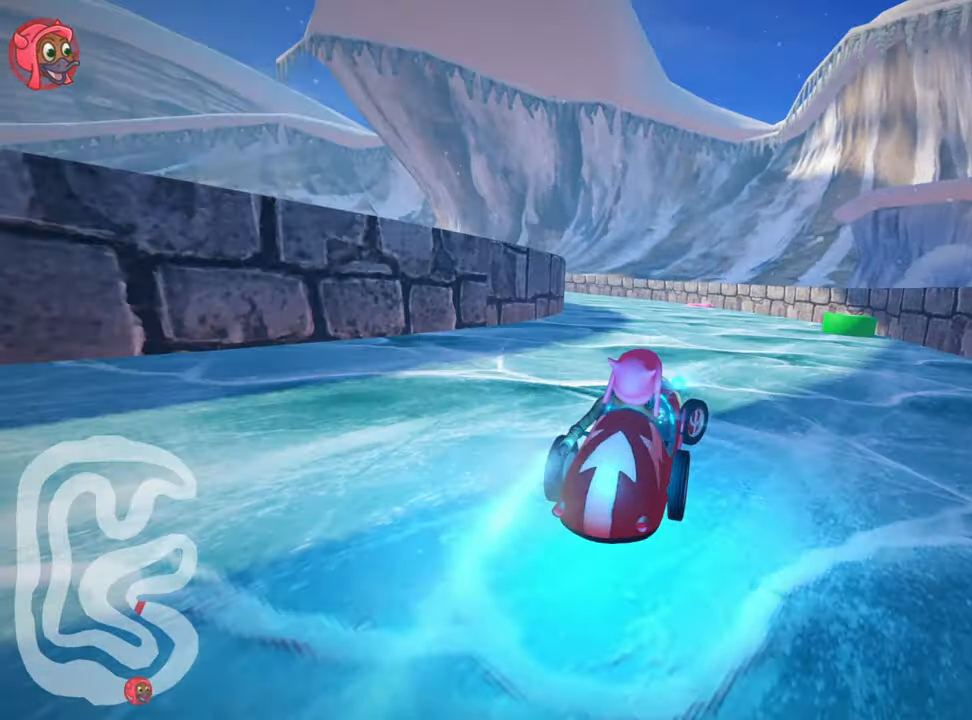
{"keys": ["left", "nitro", "skid", "up"], "events": [[67, "right", "up"], [100, "left", "down"], [133, "skid", "down"]]}
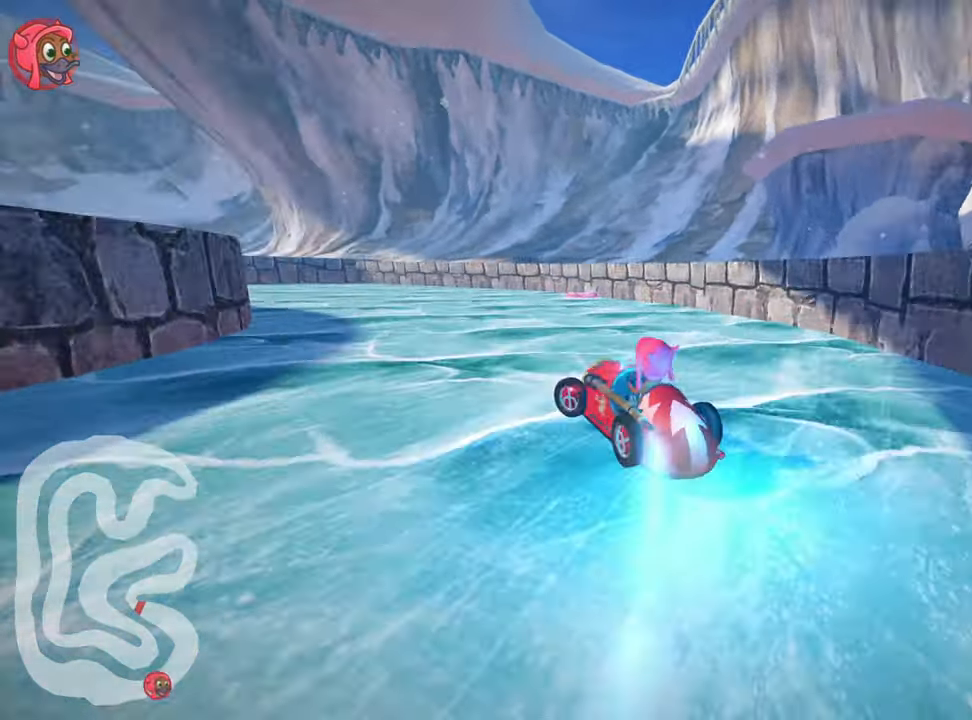
{"keys": ["left", "nitro", "skid", "up"], "events": [[100, "left", "up"], [417, "left", "down"]]}
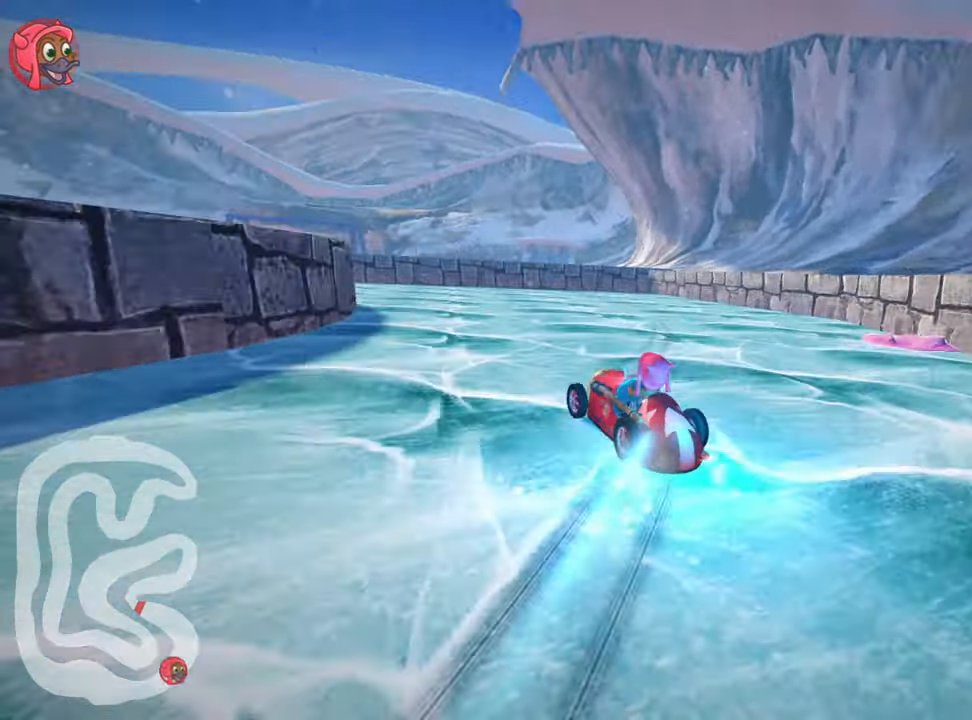
{"keys": ["left", "up"], "events": [[17, "left", "up"], [150, "left", "down"], [283, "nitro", "up"], [450, "skid", "up"]]}
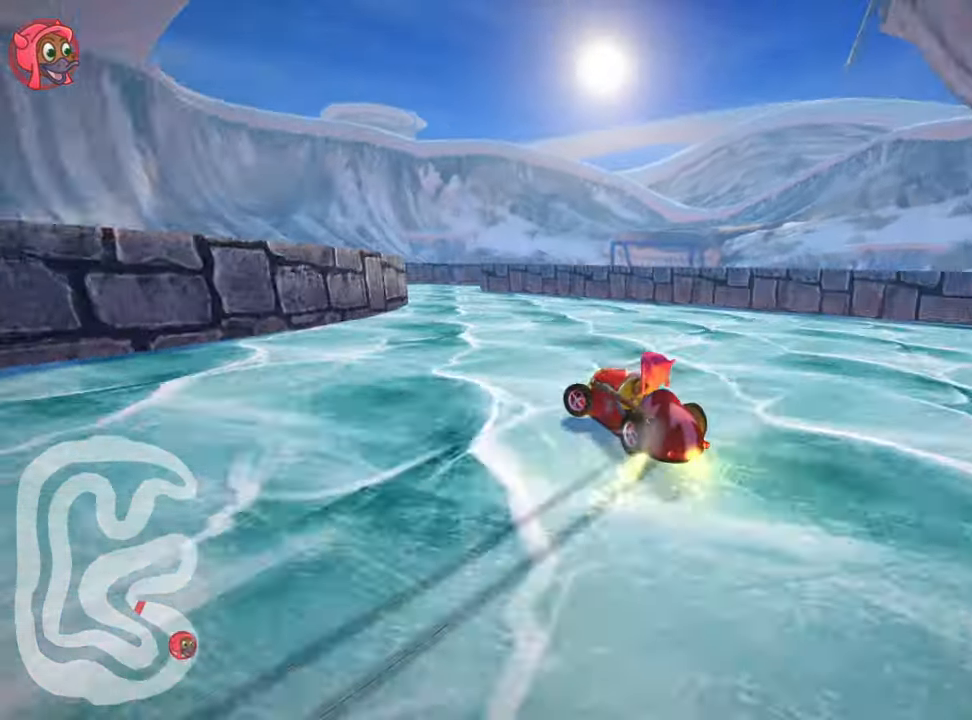
{"keys": ["right"], "events": [[184, "left", "up"], [284, "up", "up"], [484, "right", "down"]]}
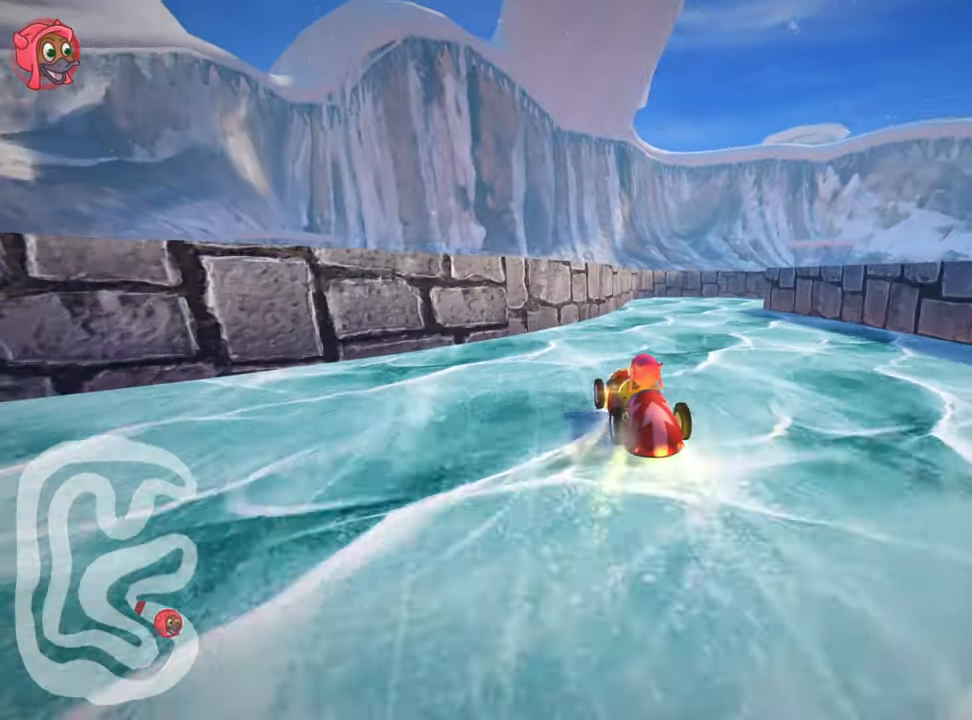
{"keys": ["right", "skid"], "events": [[17, "skid", "down"]]}
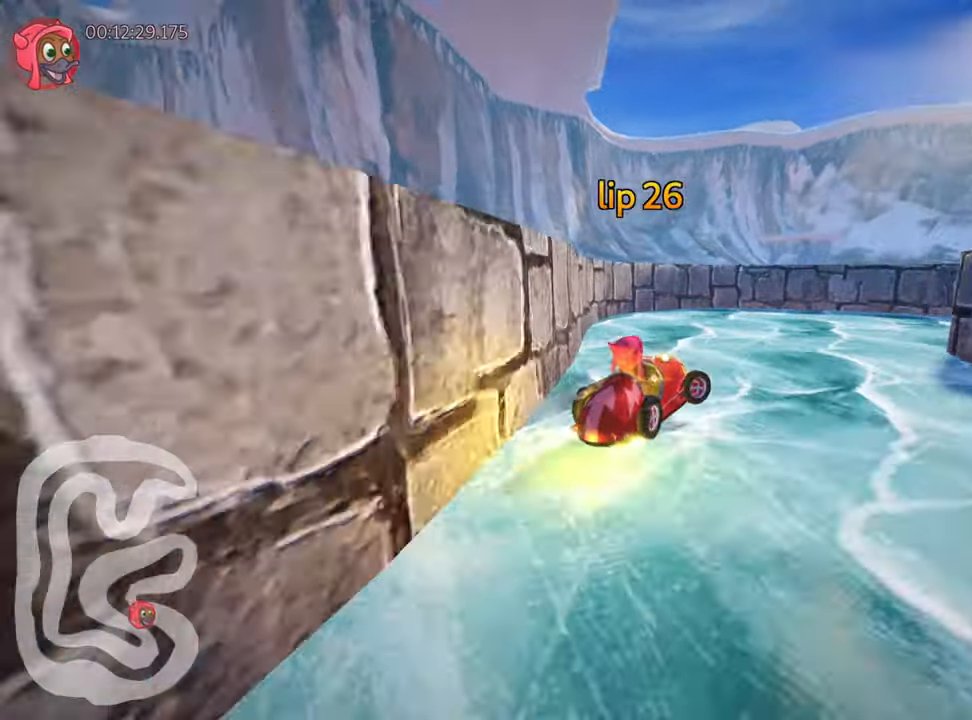
{"keys": ["right"], "events": [[167, "skid", "up"]]}
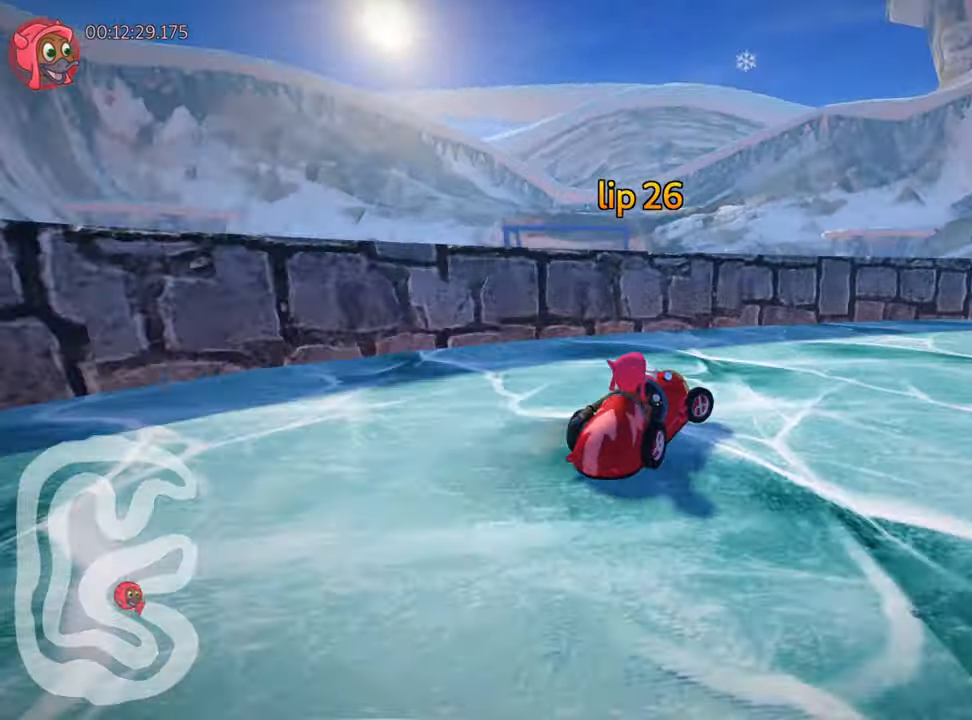
{"keys": ["right"], "events": []}
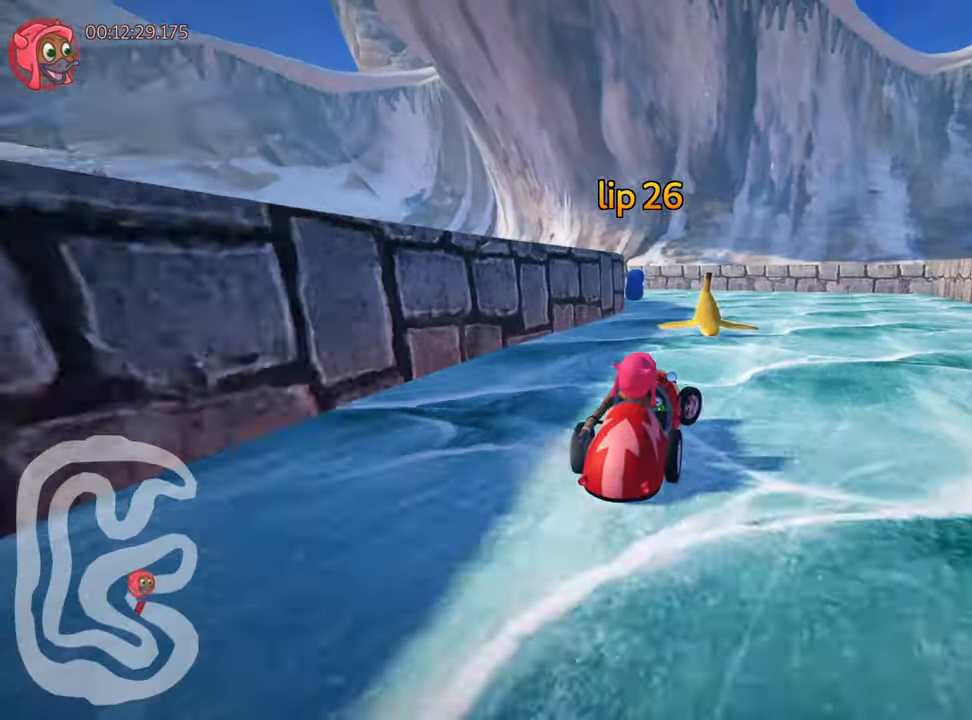
{"keys": ["left", "skid", "up"], "events": [[134, "right", "up"], [167, "left", "down"], [184, "skid", "down"], [184, "up", "down"]]}
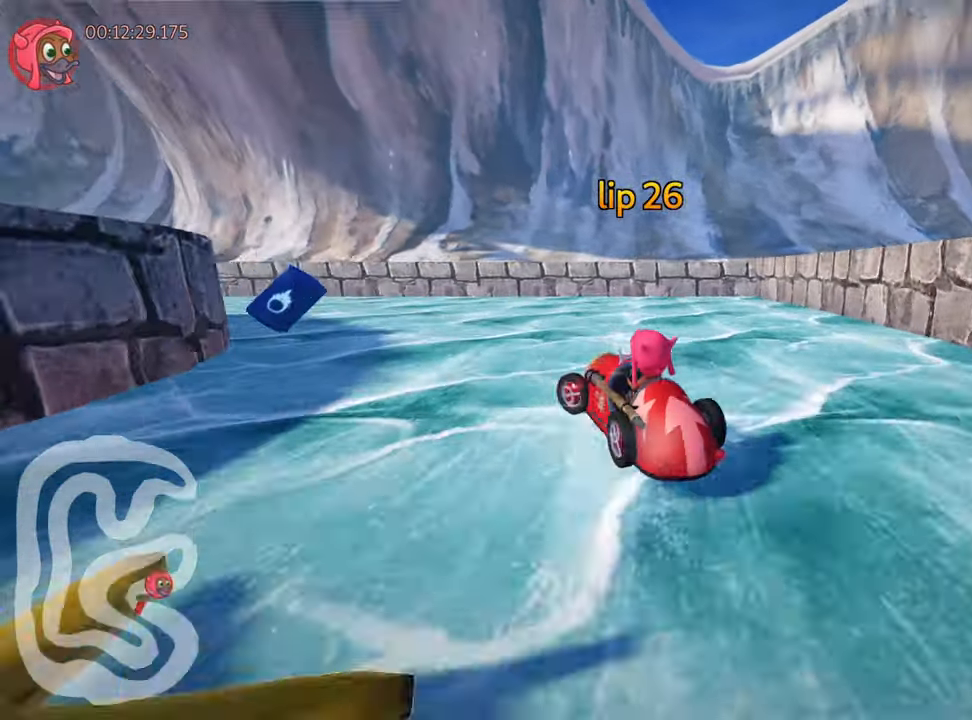
{"keys": ["left", "skid", "up"], "events": []}
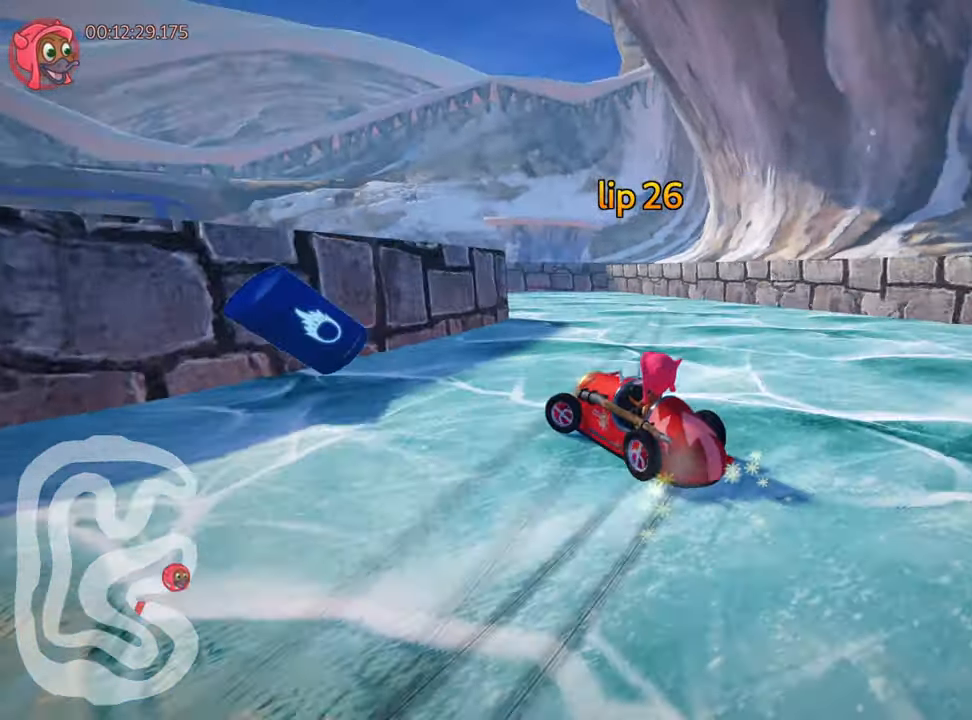
{"keys": ["left", "skid", "up"], "events": []}
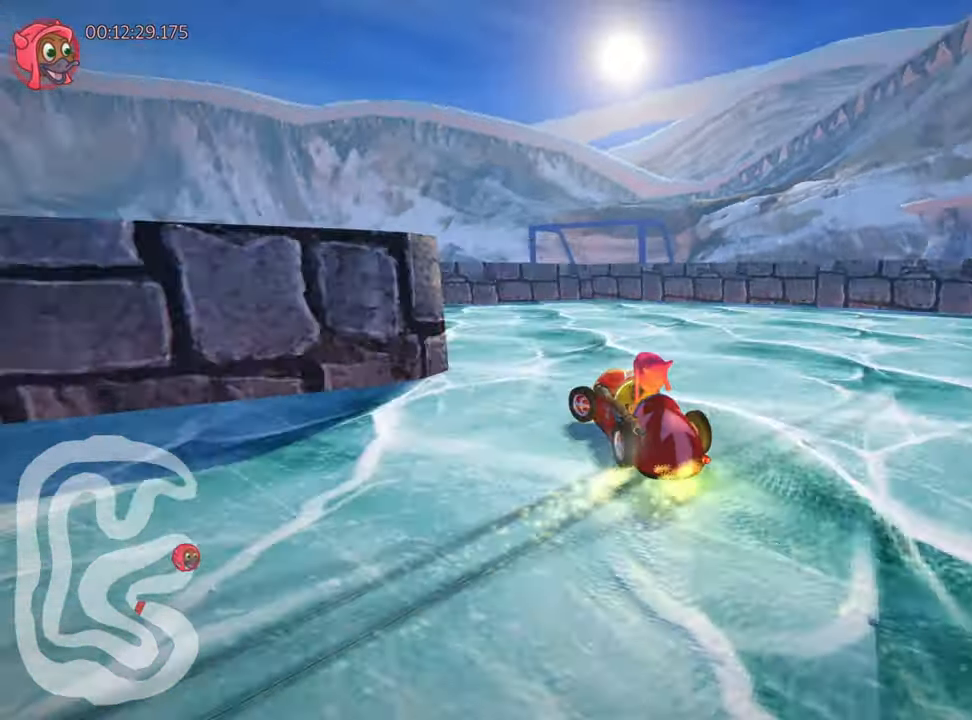
{"keys": ["left", "up"], "events": [[17, "skid", "up"]]}
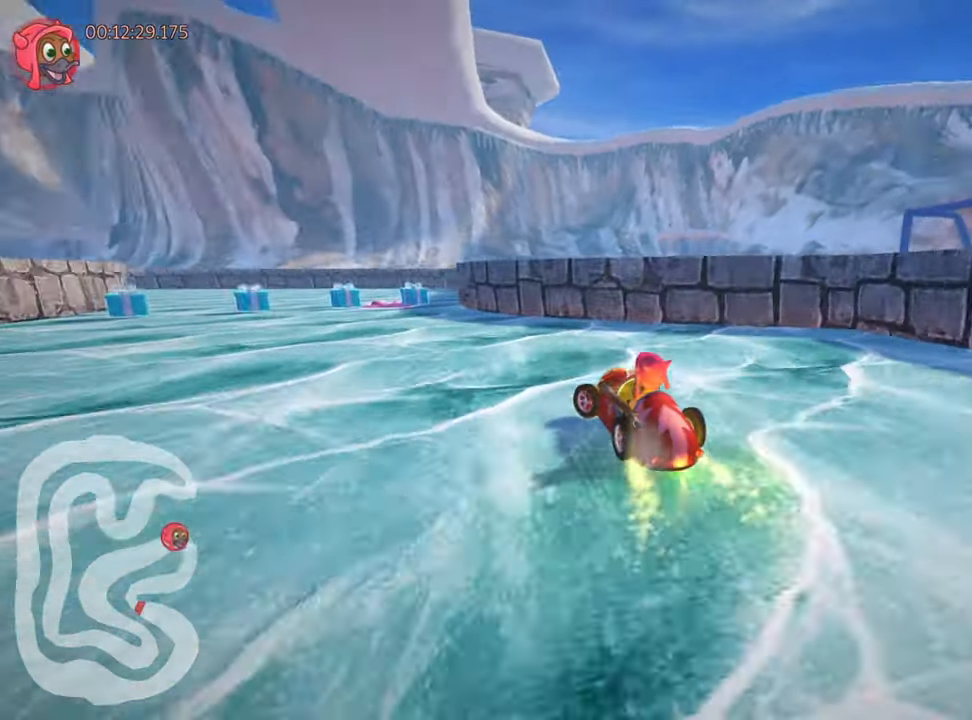
{"keys": ["right", "up"], "events": [[100, "nitro", "down"], [134, "left", "up"], [234, "nitro", "up"], [267, "right", "down"]]}
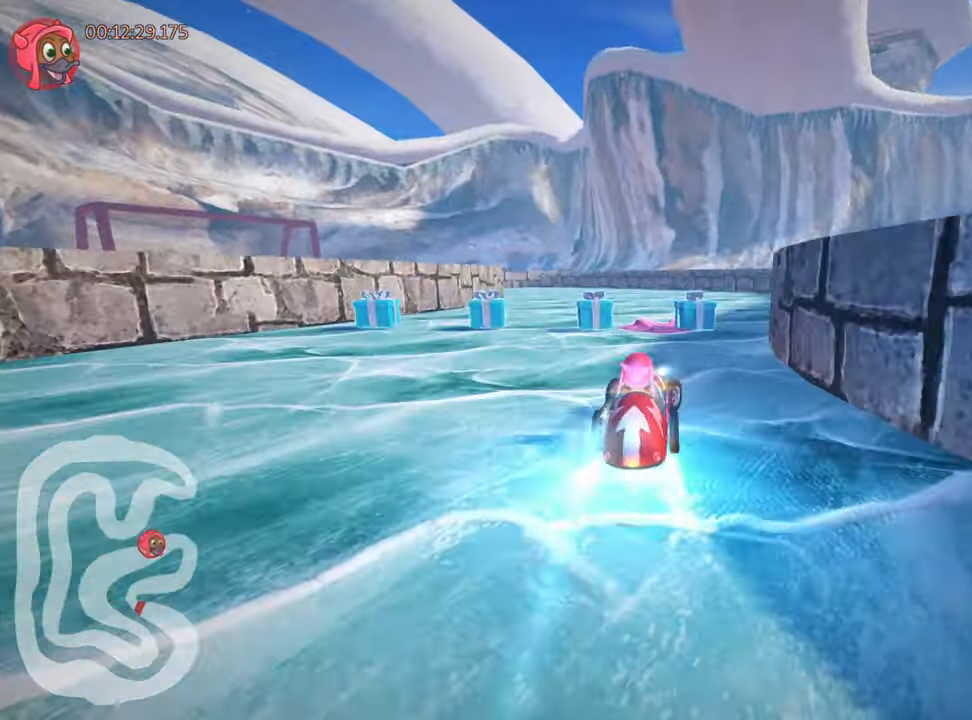
{"keys": ["left", "skid", "up"], "events": [[167, "left", "down"], [167, "right", "up"], [200, "skid", "down"]]}
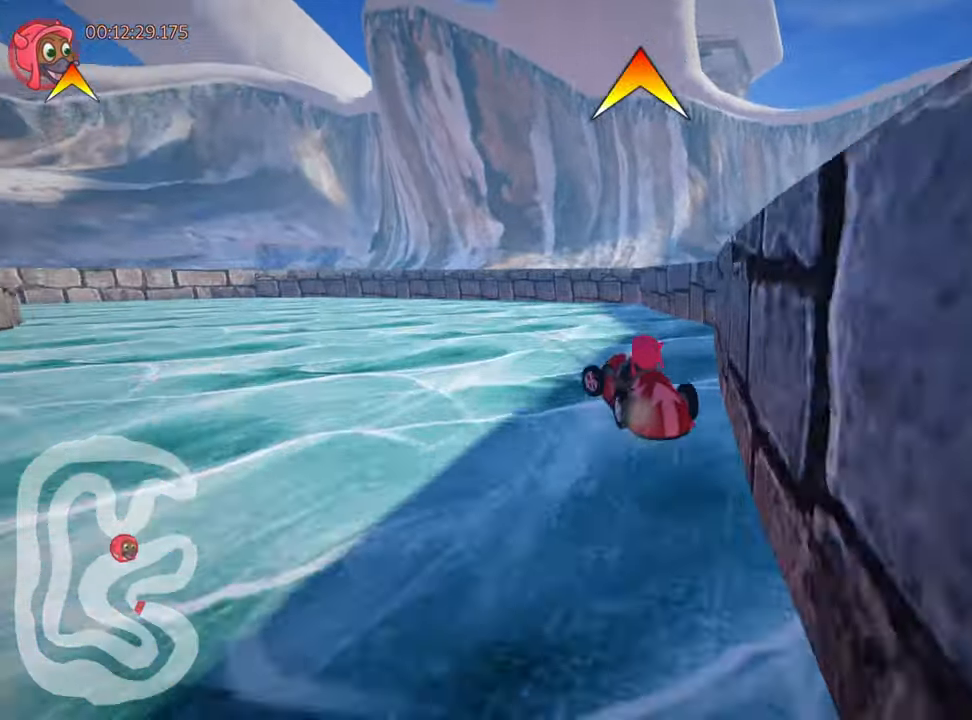
{"keys": ["left", "up"], "events": [[400, "skid", "up"]]}
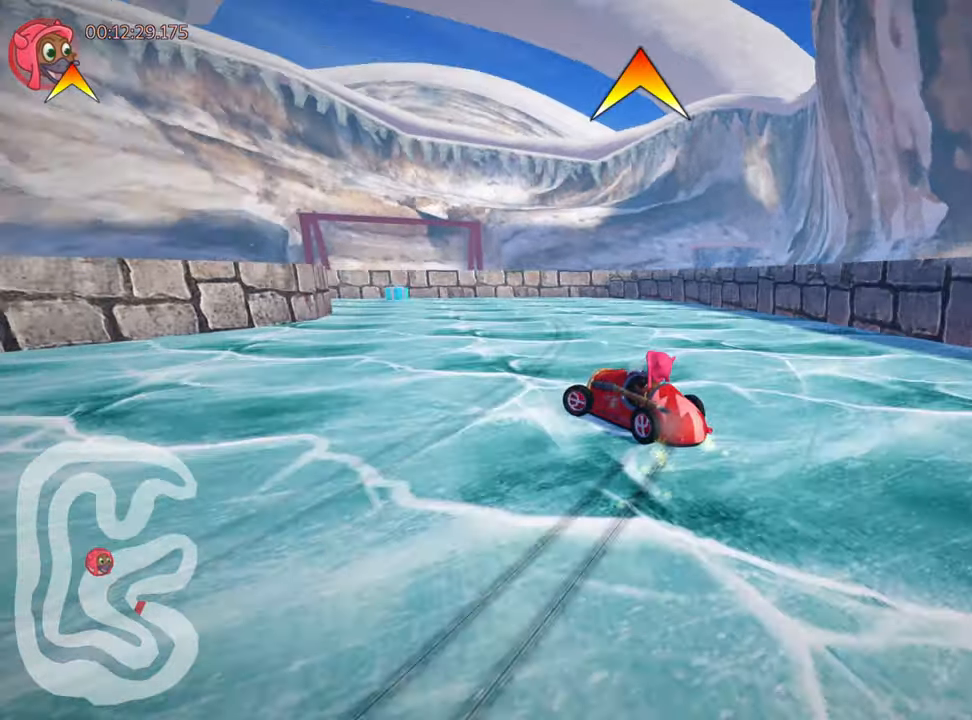
{"keys": ["left"], "events": [[16, "left", "up"], [383, "left", "down"], [383, "up", "up"]]}
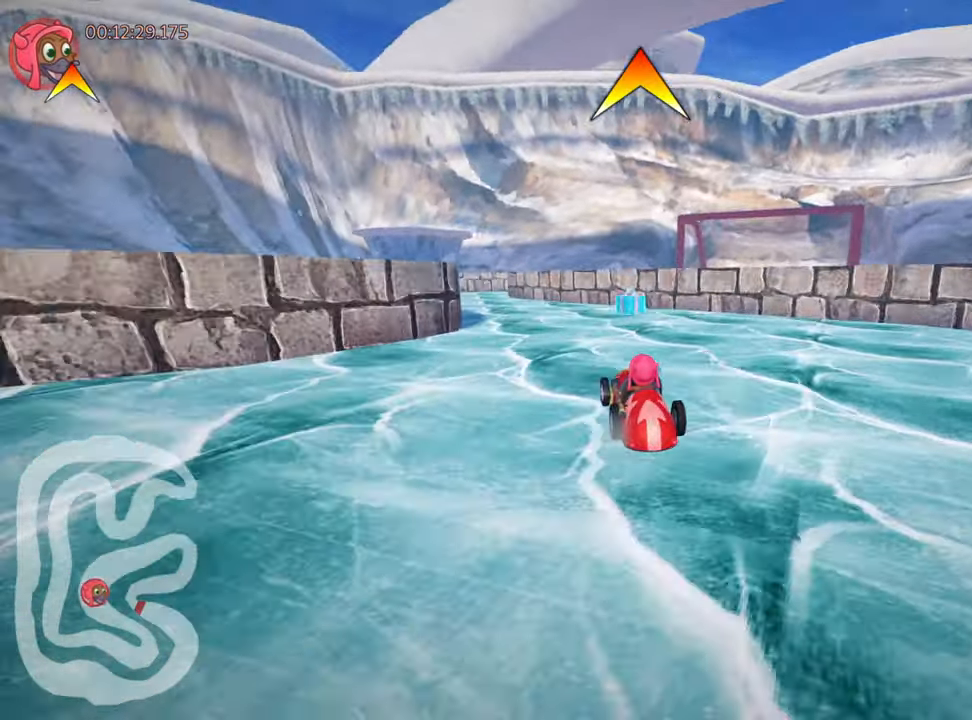
{"keys": [], "events": [[16, "left", "up"], [83, "left", "down"], [433, "left", "up"]]}